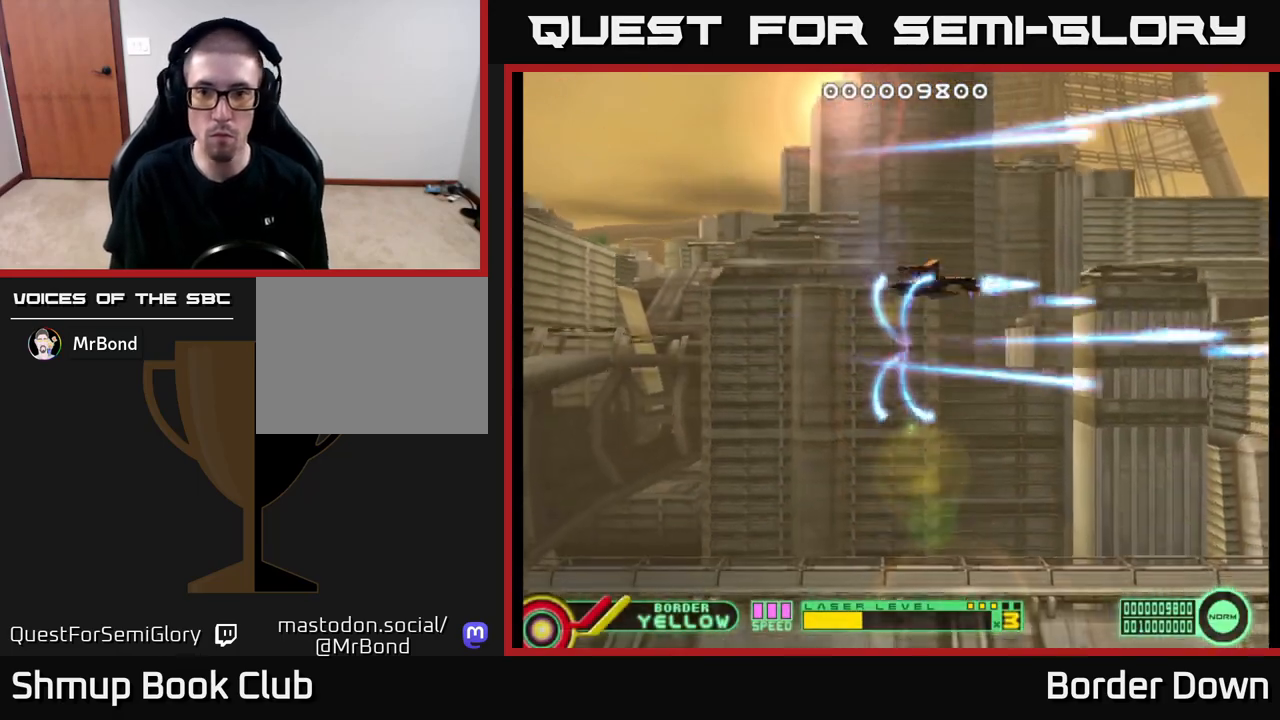
Gameplay with a controller (Xbox layout); each line is a JSON object with the inputs held at the frame after it. "events" lists button and stick changes between this image and that frame as [ms after this image, input, new state], when the widget could be followed in between.
{"buttons": ["DPAD_DOWN"], "left_stick": "center", "right_stick": "center", "events": [[17, "A", "up"], [100, "A", "down"], [117, "DPAD_LEFT", "down"], [133, "DPAD_UP", "up"], [150, "A", "up"], [217, "A", "down"], [217, "DPAD_DOWN", "down"], [283, "DPAD_LEFT", "up"], [300, "A", "up"], [383, "A", "down"], [433, "A", "up"]]}
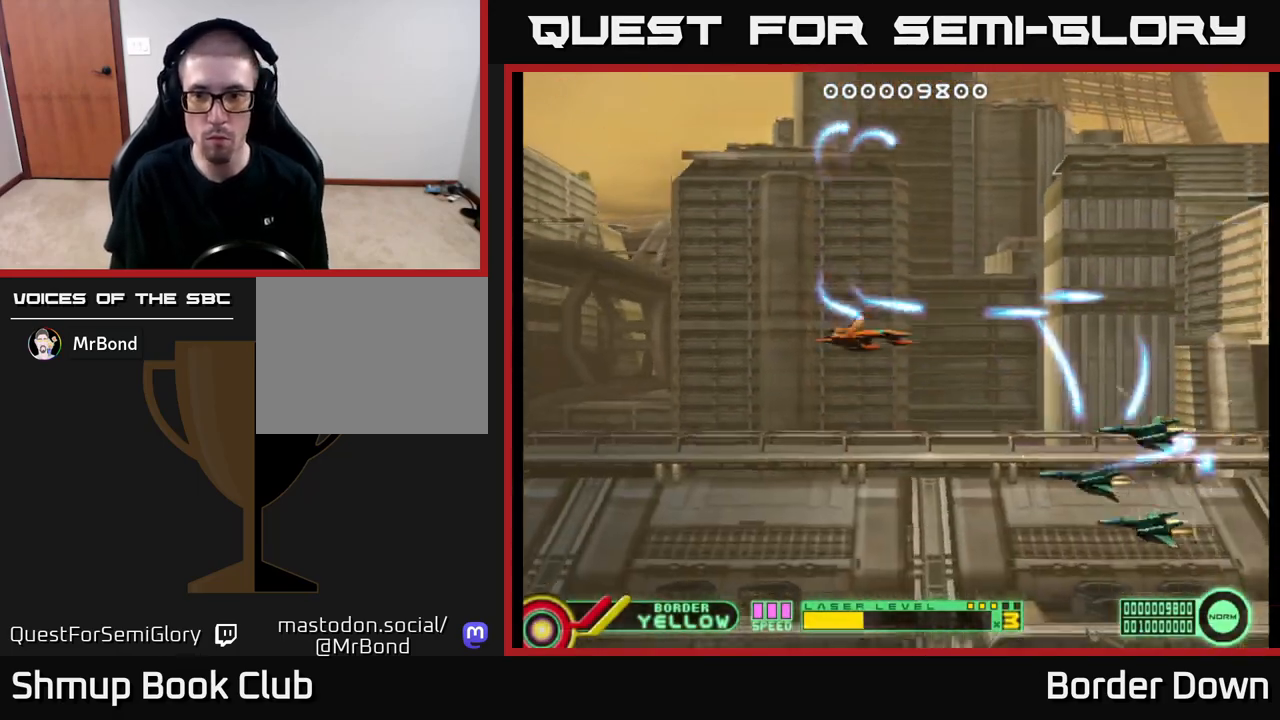
{"buttons": ["DPAD_UP"], "left_stick": "center", "right_stick": "center", "events": [[17, "A", "down"], [83, "A", "up"], [133, "A", "down"], [150, "DPAD_LEFT", "down"], [217, "A", "up"], [283, "A", "down"], [283, "DPAD_DOWN", "up"], [333, "DPAD_UP", "down"], [350, "A", "up"], [417, "A", "down"], [433, "DPAD_LEFT", "up"], [483, "A", "up"]]}
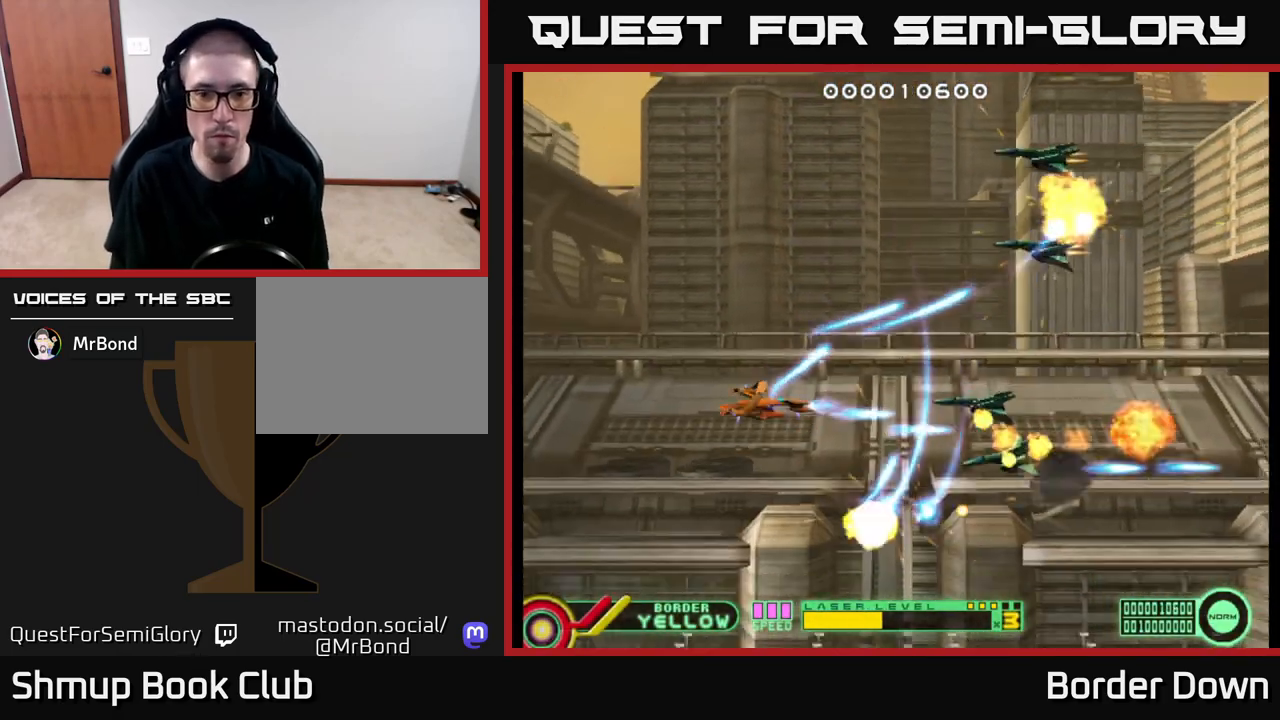
{"buttons": ["A", "DPAD_DOWN", "DPAD_RIGHT"], "left_stick": "center", "right_stick": "center"}
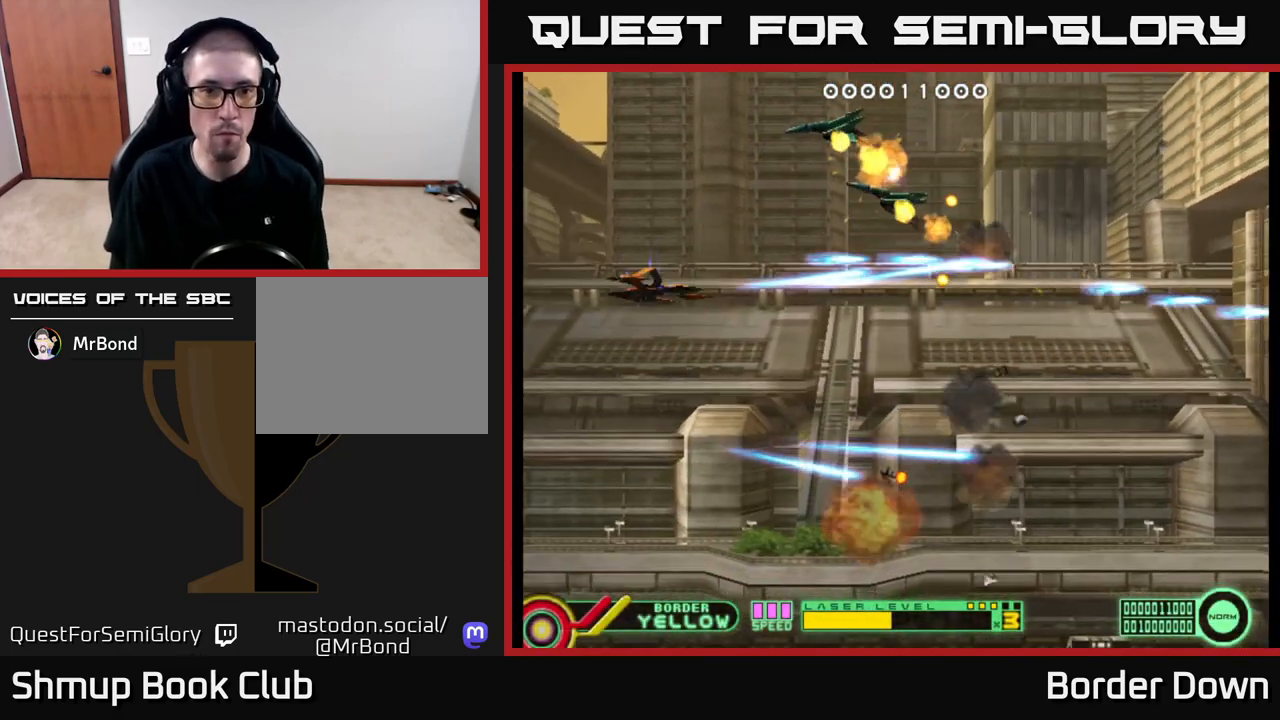
{"buttons": ["DPAD_RIGHT"], "left_stick": "center", "right_stick": "center", "events": [[50, "A", "up"], [117, "A", "down"], [183, "DPAD_DOWN", "up"], [200, "A", "up"], [267, "A", "down"], [367, "A", "up"], [400, "DPAD_DOWN", "down"], [417, "A", "down"], [483, "DPAD_DOWN", "up"], [500, "A", "up"]]}
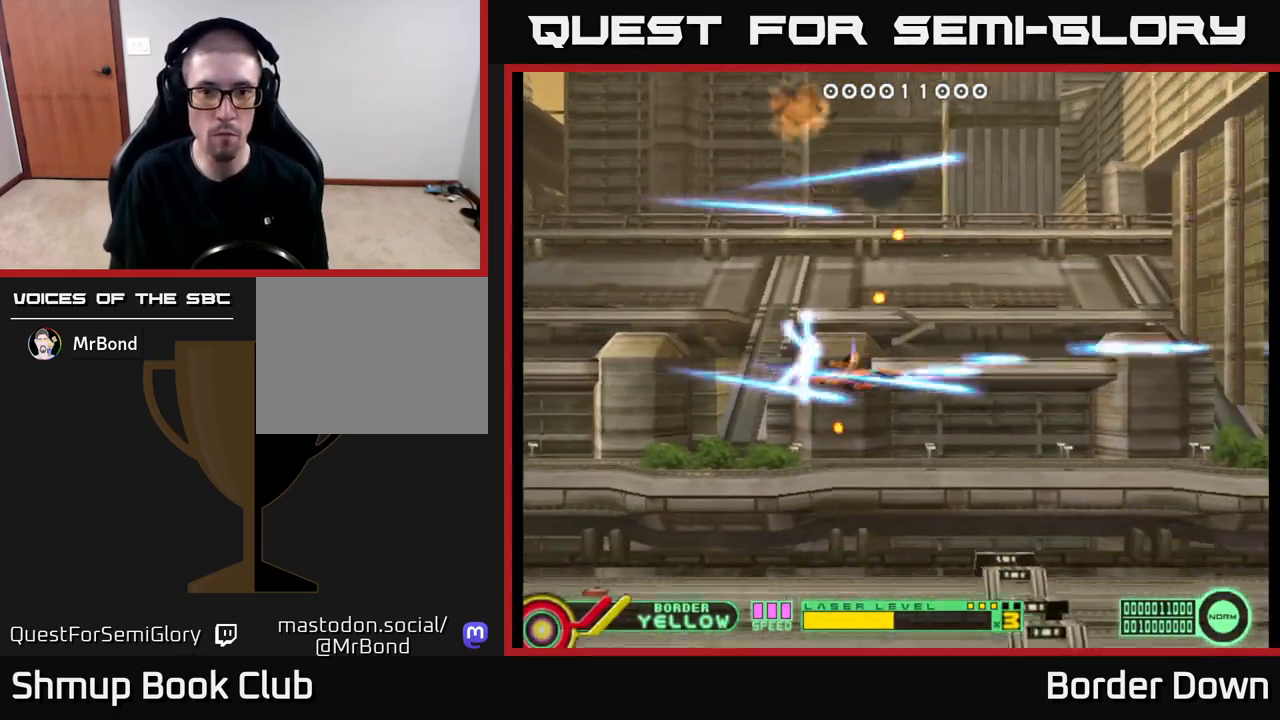
{"buttons": ["DPAD_UP"], "left_stick": "center", "right_stick": "center", "events": [[83, "A", "down"], [150, "A", "up"], [167, "DPAD_UP", "down"], [200, "DPAD_RIGHT", "up"], [233, "A", "down"], [317, "A", "up"], [383, "A", "down"], [433, "A", "up"]]}
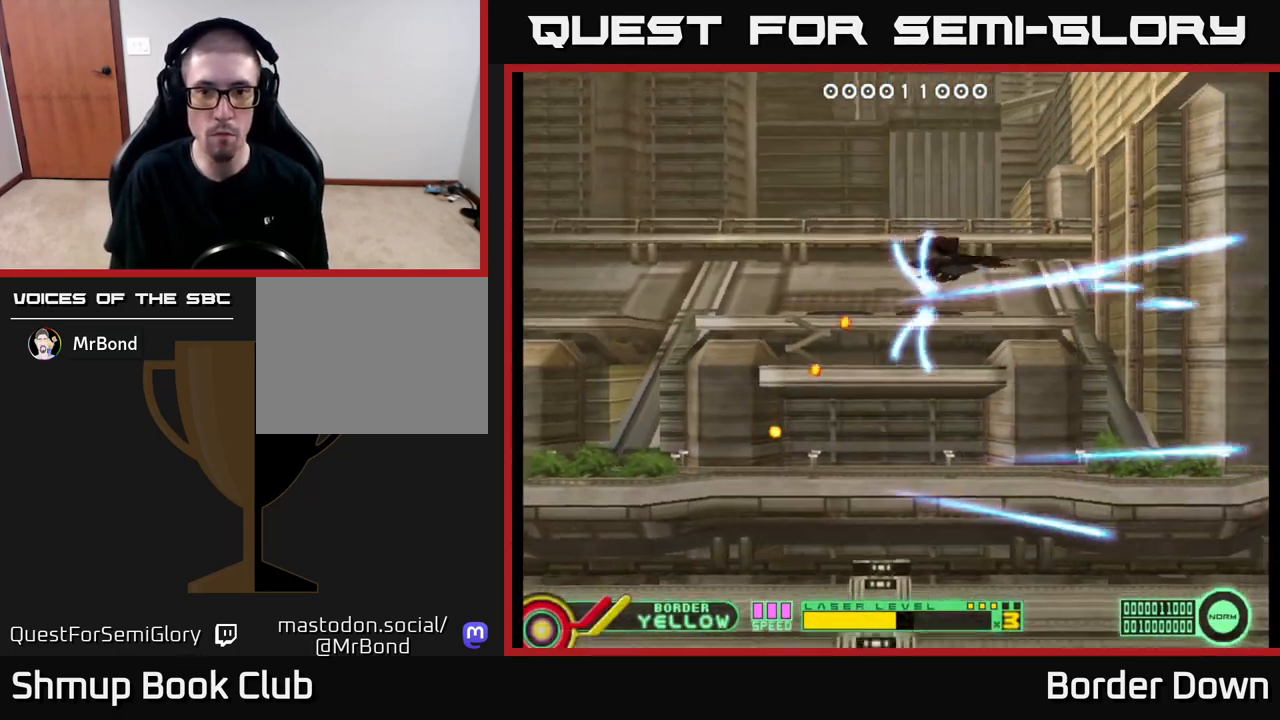
{"buttons": ["DPAD_DOWN"], "left_stick": "center", "right_stick": "center", "events": [[17, "A", "down"], [83, "A", "up"], [150, "A", "down"], [167, "DPAD_LEFT", "down"], [183, "DPAD_UP", "up"], [217, "A", "up"], [217, "DPAD_DOWN", "down"], [267, "DPAD_LEFT", "up"], [300, "A", "down"], [383, "A", "up"], [450, "A", "down"], [500, "A", "up"]]}
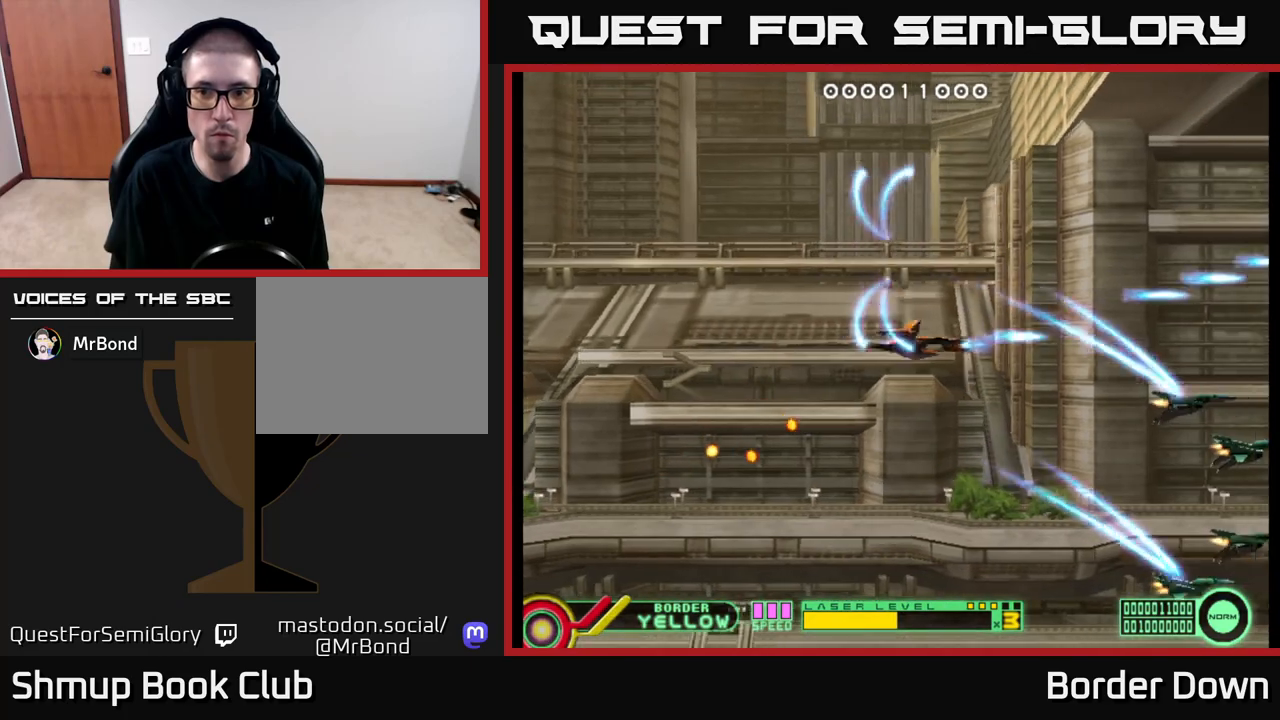
{"buttons": ["A", "DPAD_UP"], "left_stick": "center", "right_stick": "center"}
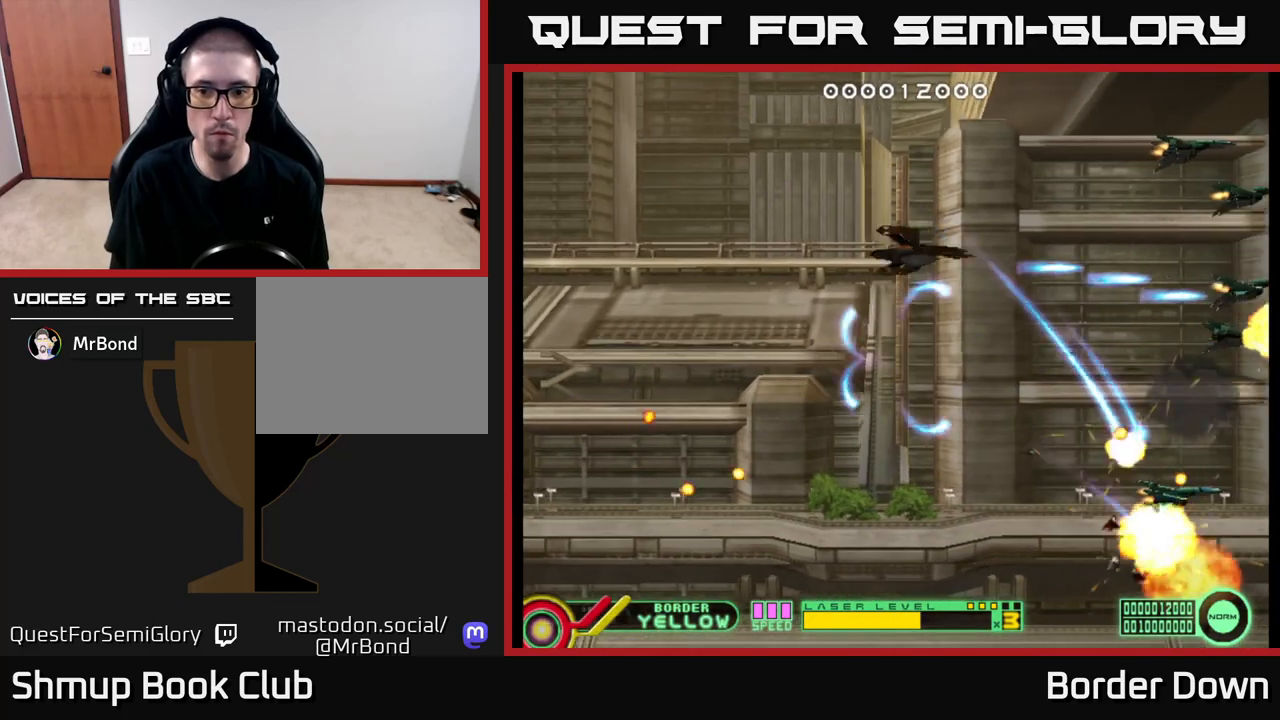
{"buttons": ["A", "DPAD_DOWN"], "left_stick": "center", "right_stick": "center", "events": [[33, "DPAD_LEFT", "down"], [83, "A", "up"], [117, "DPAD_LEFT", "up"], [117, "DPAD_UP", "up"], [150, "A", "down"], [150, "DPAD_DOWN", "down"], [200, "A", "up"], [300, "A", "down"], [333, "A", "up"], [417, "A", "down"]]}
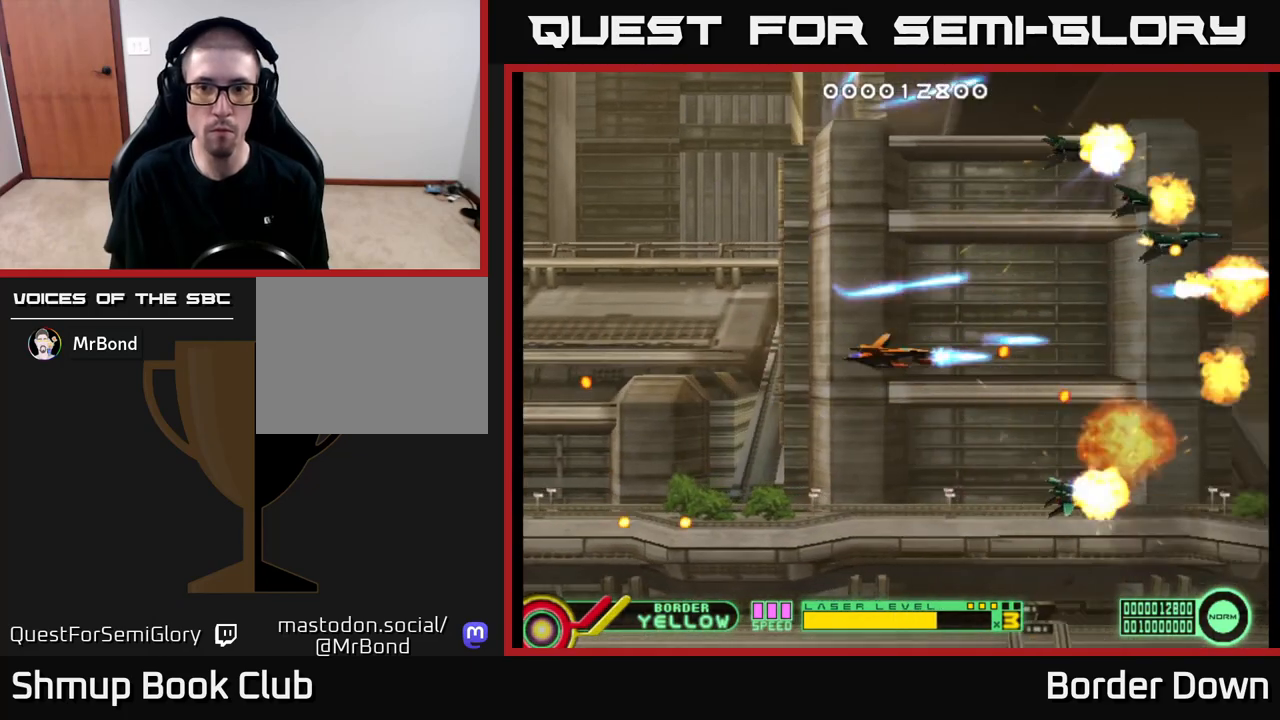
{"buttons": ["A", "DPAD_DOWN", "DPAD_RIGHT"], "left_stick": "center", "right_stick": "center"}
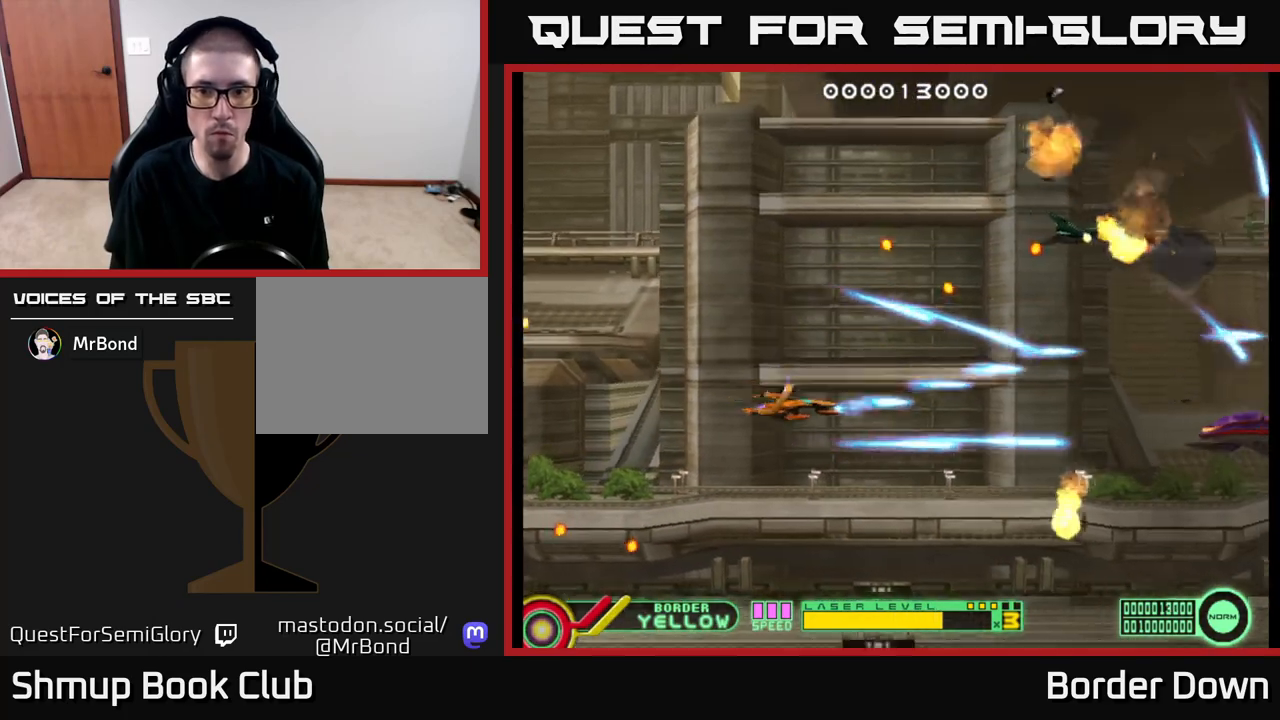
{"buttons": ["A"], "left_stick": "center", "right_stick": "center", "events": [[67, "DPAD_DOWN", "up"], [433, "DPAD_RIGHT", "up"]]}
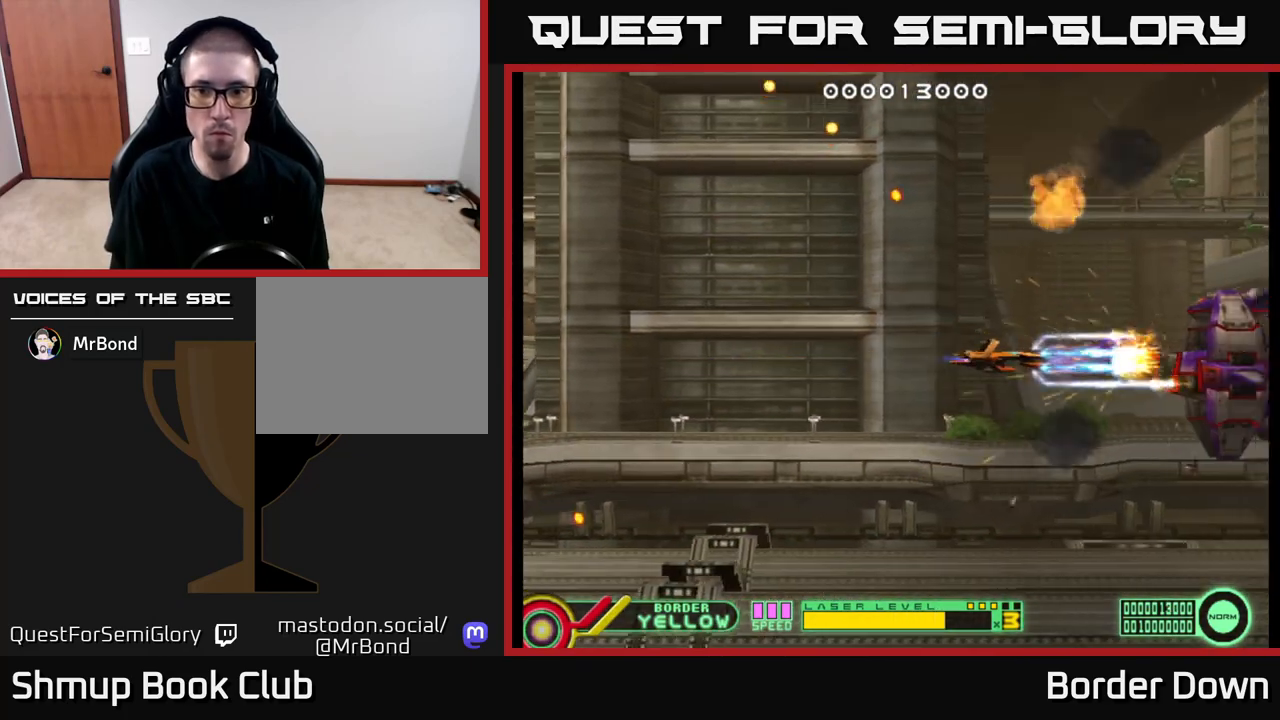
{"buttons": ["A", "DPAD_LEFT"], "left_stick": "center", "right_stick": "center", "events": [[100, "DPAD_LEFT", "down"], [250, "DPAD_LEFT", "up"], [450, "DPAD_LEFT", "down"]]}
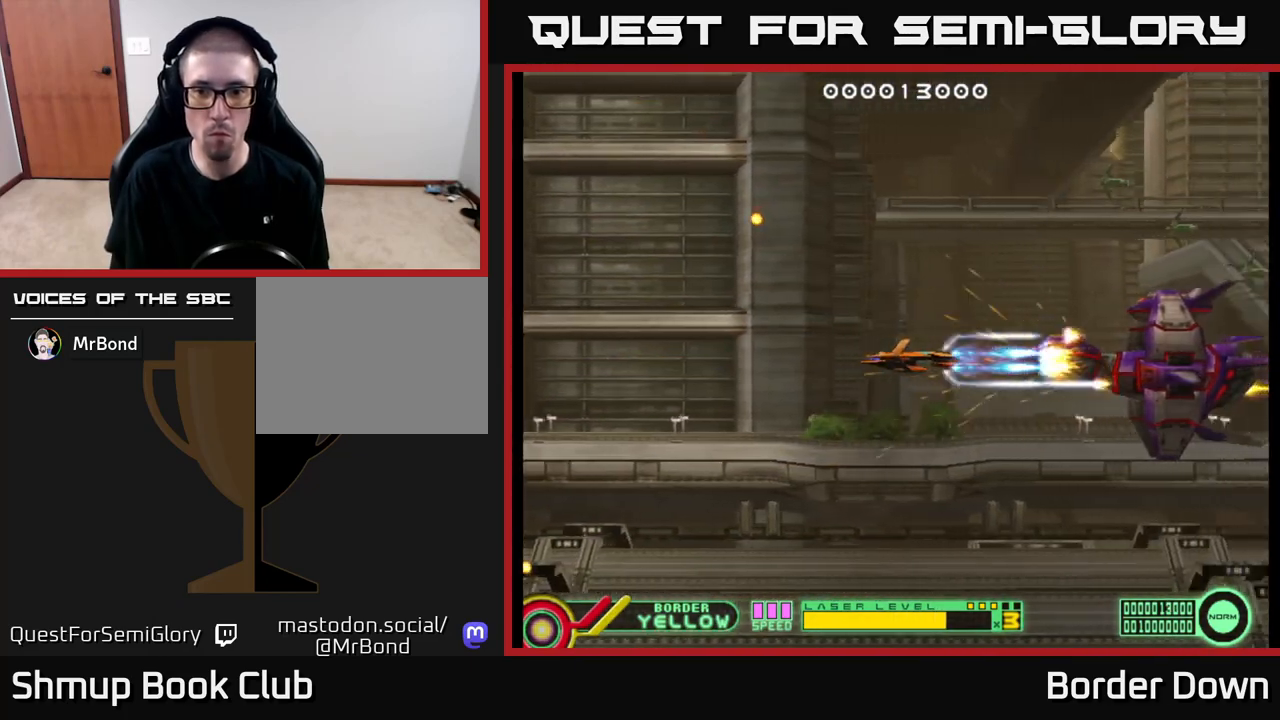
{"buttons": ["A"], "left_stick": "center", "right_stick": "center", "events": [[33, "DPAD_LEFT", "up"]]}
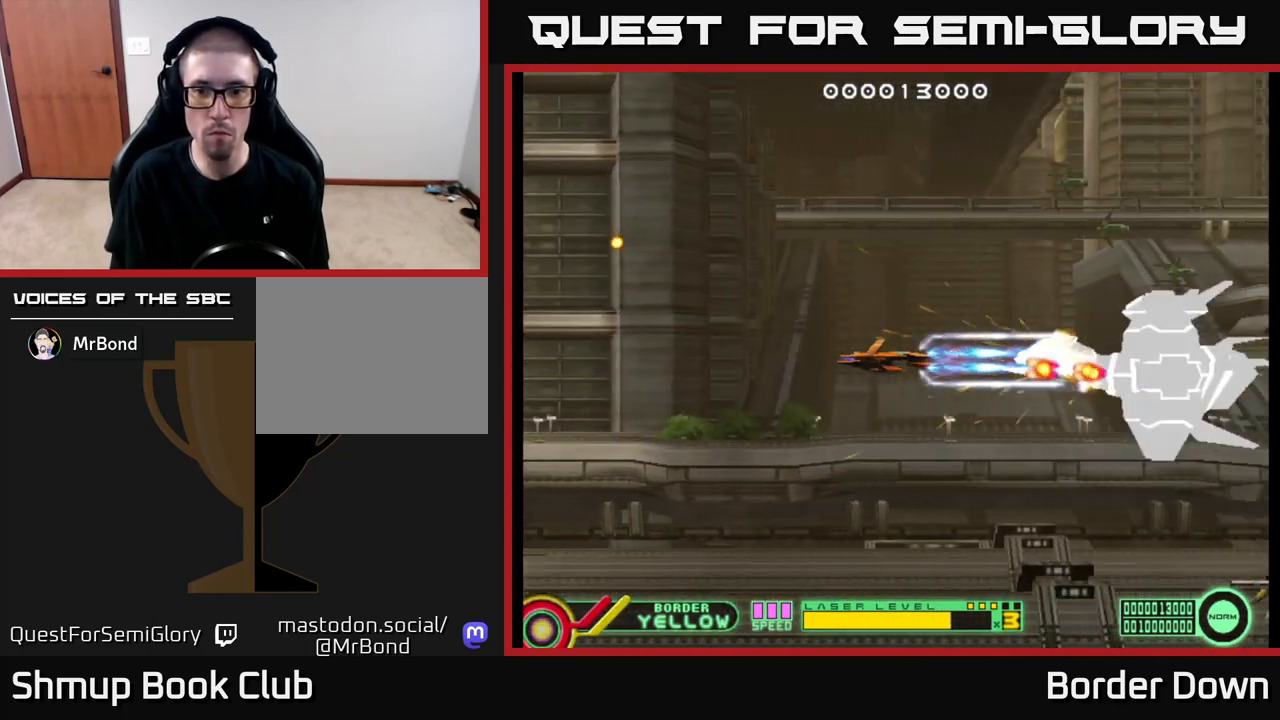
{"buttons": ["A", "DPAD_DOWN"], "left_stick": "center", "right_stick": "center", "events": [[233, "DPAD_LEFT", "down"], [433, "DPAD_DOWN", "down"], [467, "DPAD_LEFT", "up"]]}
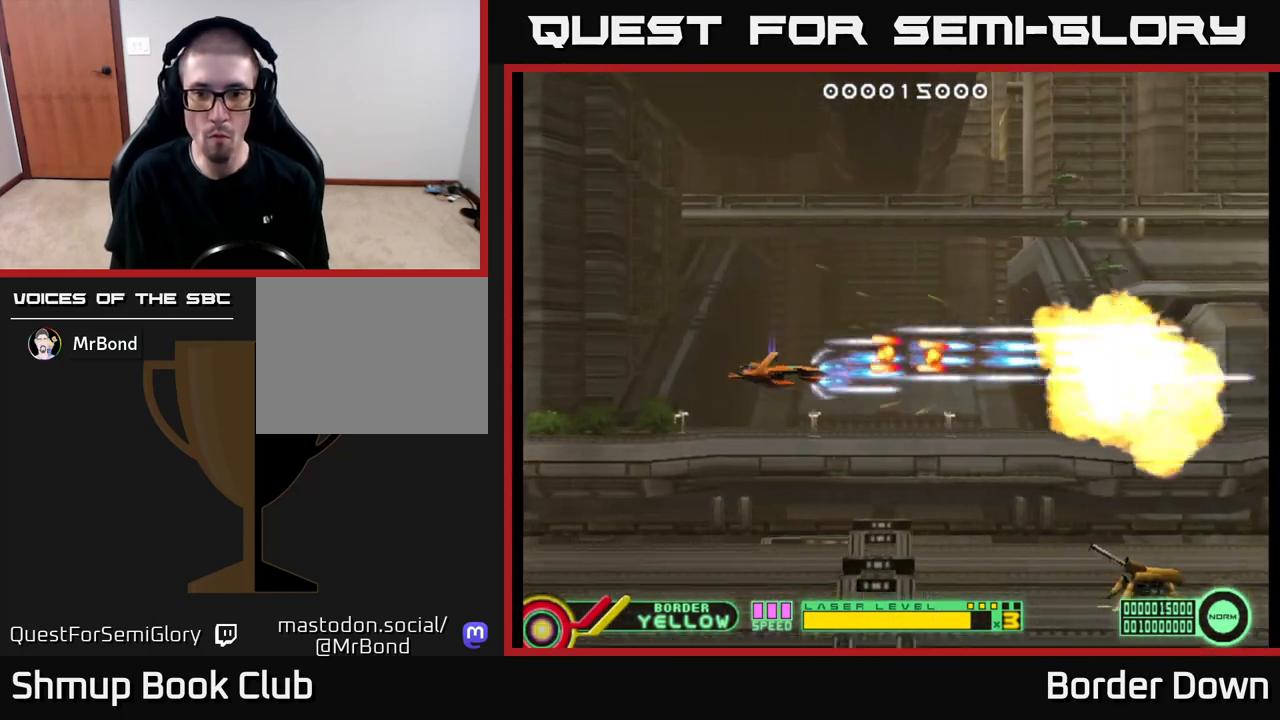
{"buttons": ["A"], "left_stick": "center", "right_stick": "center", "events": [[67, "DPAD_RIGHT", "down"], [83, "A", "up"], [133, "A", "down"], [200, "A", "up"], [283, "A", "down"], [283, "DPAD_RIGHT", "up"], [350, "A", "up"], [383, "A", "down"], [433, "DPAD_DOWN", "up"]]}
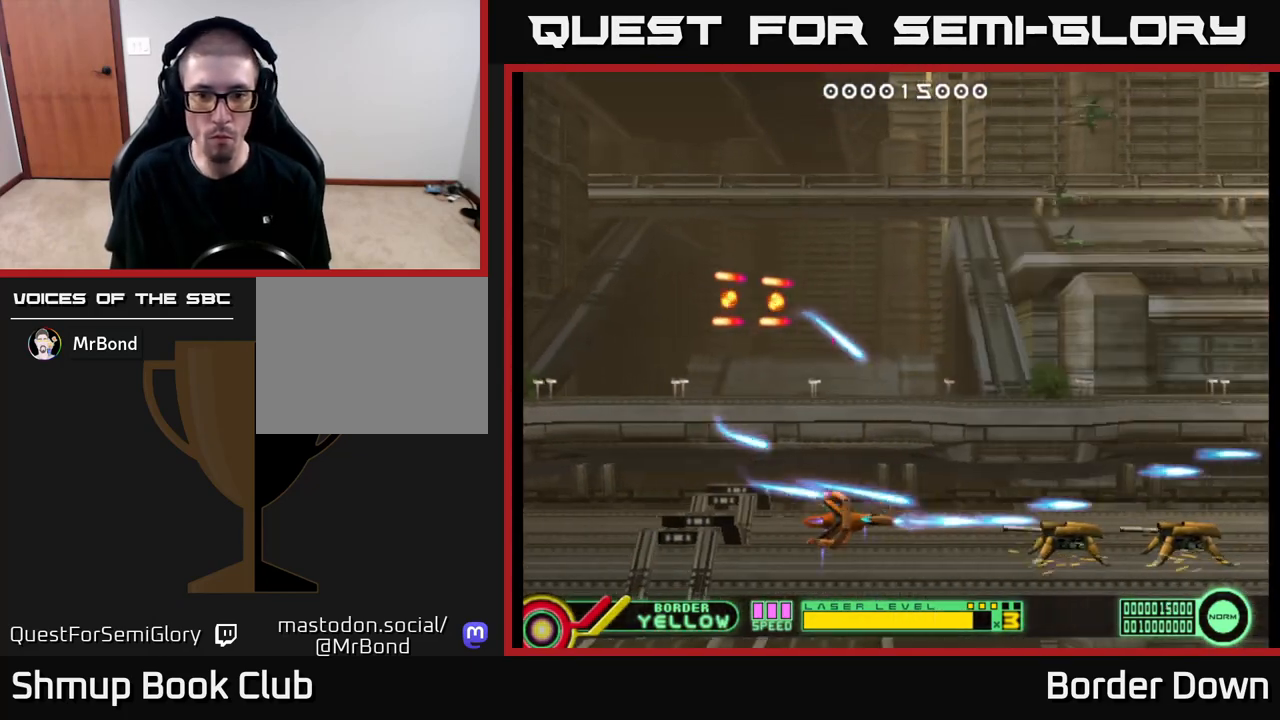
{"buttons": ["DPAD_UP"], "left_stick": "center", "right_stick": "center", "events": [[217, "DPAD_LEFT", "down"], [400, "DPAD_UP", "down"], [483, "A", "up"], [483, "DPAD_LEFT", "up"]]}
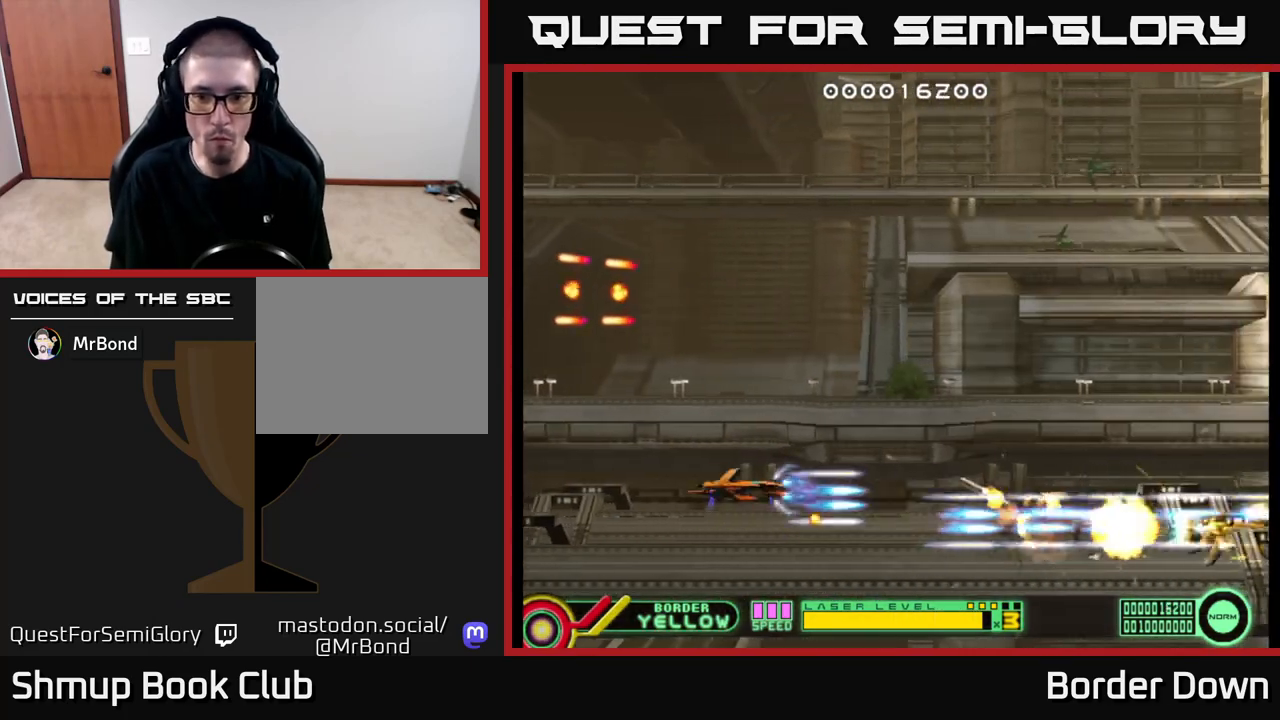
{"buttons": ["DPAD_UP", "DPAD_LEFT"], "left_stick": "center", "right_stick": "center", "events": [[50, "A", "down"], [67, "DPAD_LEFT", "down"], [100, "A", "up"], [117, "DPAD_LEFT", "up"], [150, "A", "down"], [233, "A", "up"], [350, "DPAD_LEFT", "down"]]}
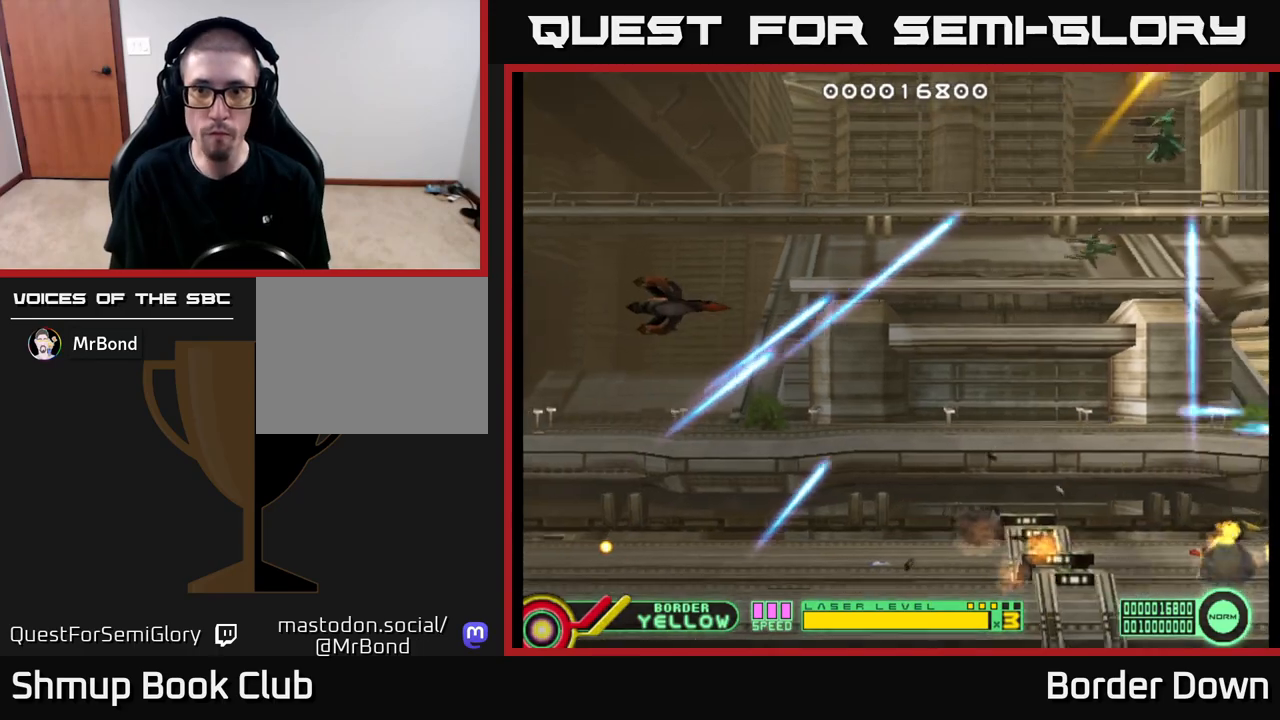
{"buttons": ["DPAD_UP"], "left_stick": "center", "right_stick": "center", "events": [[117, "DPAD_LEFT", "up"], [150, "DPAD_LEFT", "down"], [283, "DPAD_LEFT", "up"]]}
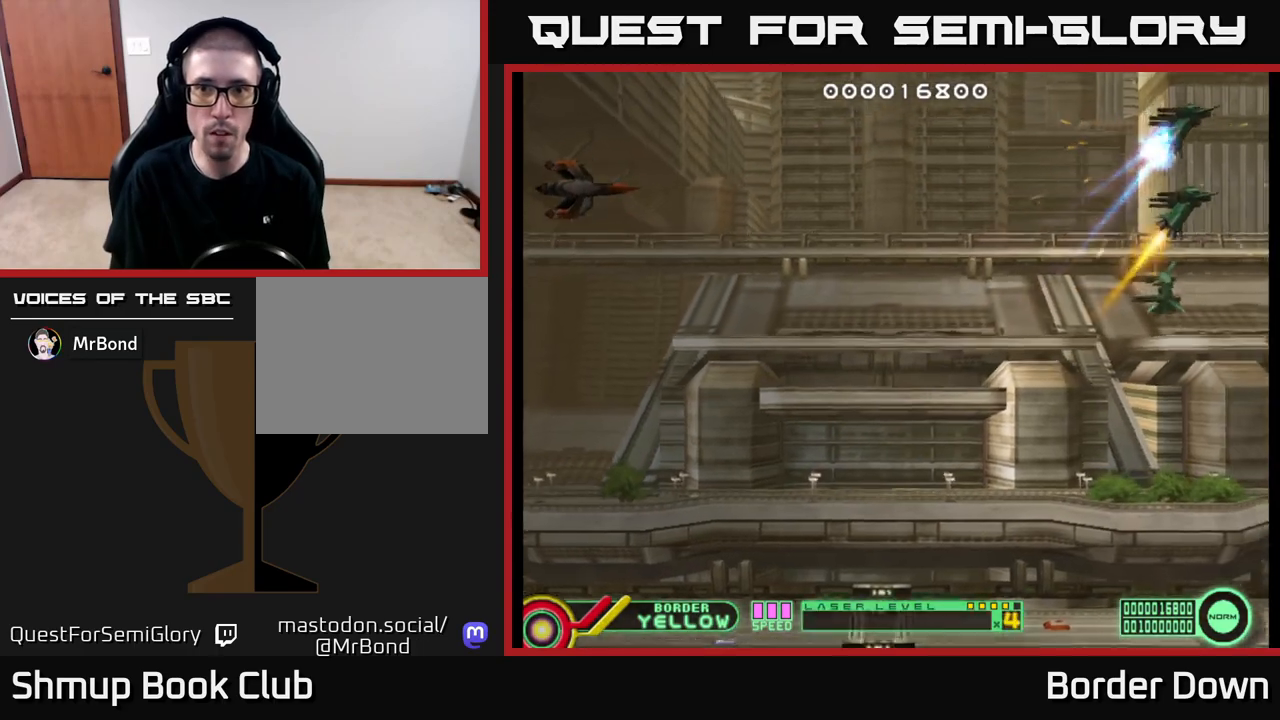
{"buttons": ["DPAD_UP", "DPAD_LEFT"], "left_stick": "center", "right_stick": "center", "events": [[100, "DPAD_UP", "up"], [467, "DPAD_UP", "down"], [483, "DPAD_LEFT", "down"]]}
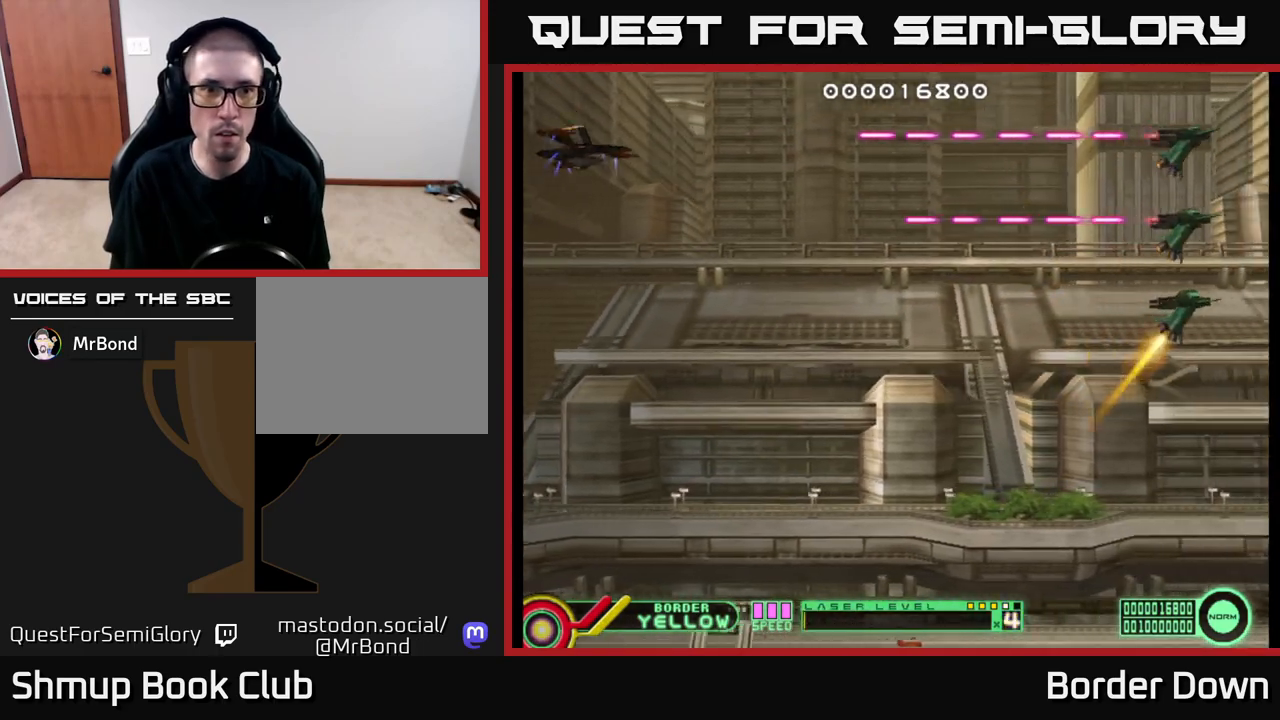
{"buttons": ["B"], "left_stick": "center", "right_stick": "center", "events": [[33, "DPAD_UP", "up"], [50, "DPAD_LEFT", "up"], [100, "B", "down"]]}
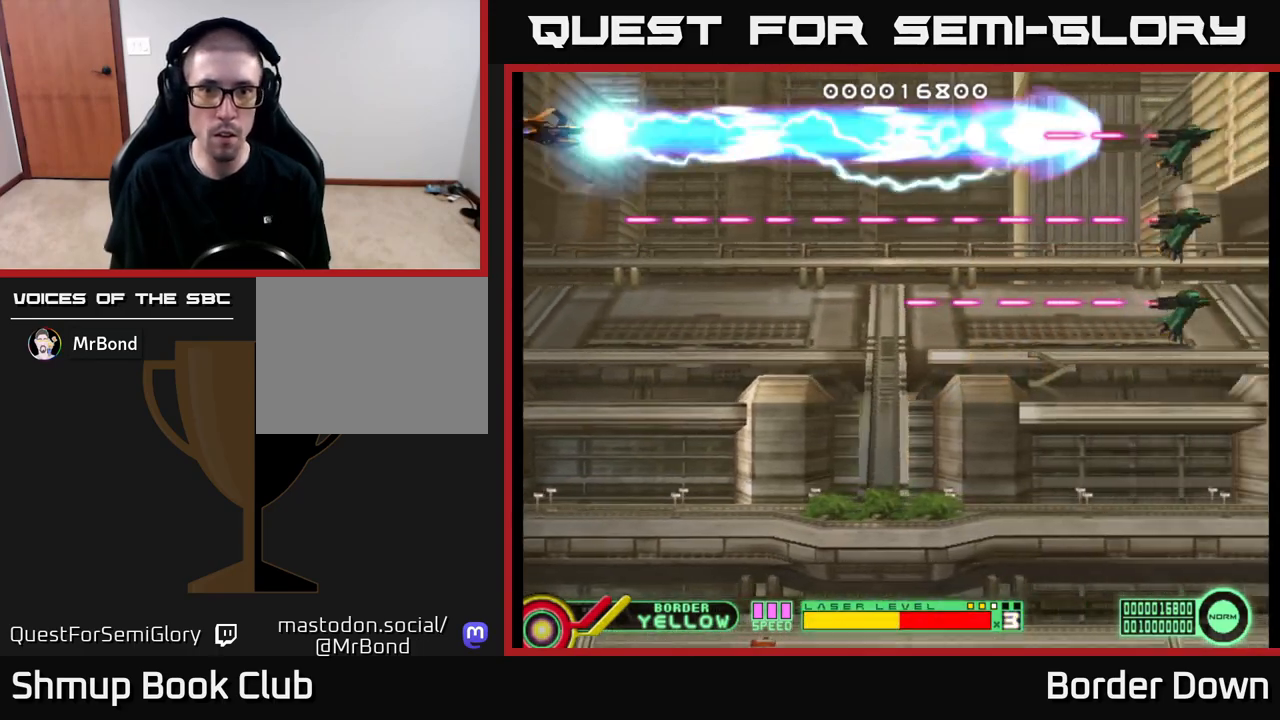
{"buttons": ["B", "DPAD_DOWN"], "left_stick": "center", "right_stick": "center", "events": [[17, "DPAD_DOWN", "down"]]}
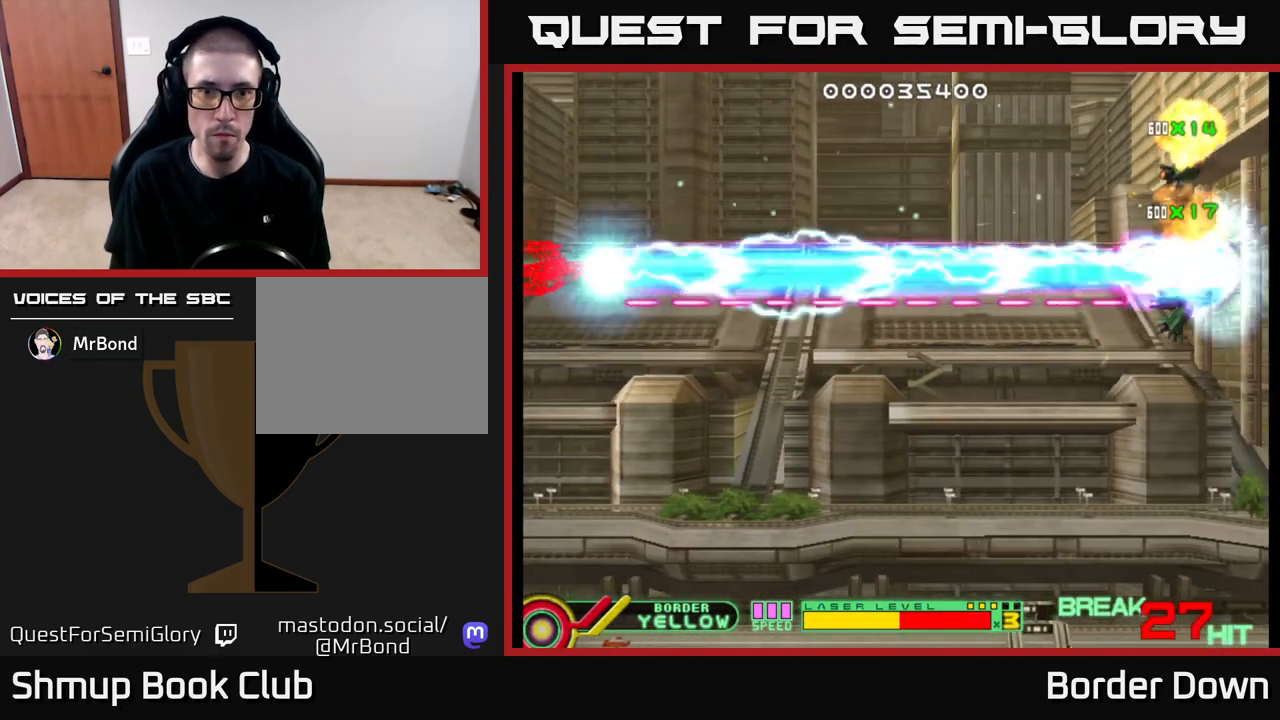
{"buttons": ["A", "DPAD_DOWN"], "left_stick": "center", "right_stick": "center", "events": [[217, "DPAD_RIGHT", "down"], [233, "A", "down"], [250, "B", "up"], [317, "A", "up"], [367, "A", "down"], [383, "DPAD_RIGHT", "up"], [450, "A", "up"], [500, "A", "down"]]}
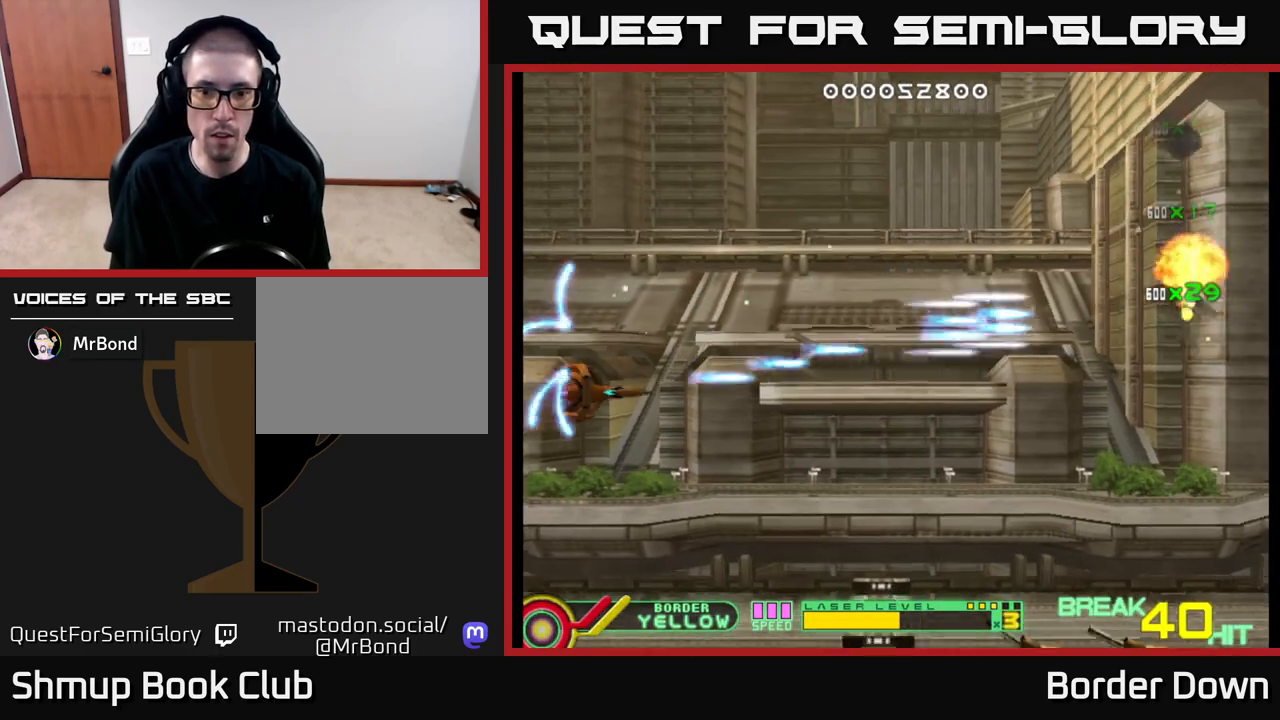
{"buttons": ["A"], "left_stick": "center", "right_stick": "center", "events": [[67, "A", "up"], [117, "A", "down"], [183, "A", "up"], [250, "A", "down"], [333, "A", "up"], [367, "A", "down"], [500, "DPAD_DOWN", "up"]]}
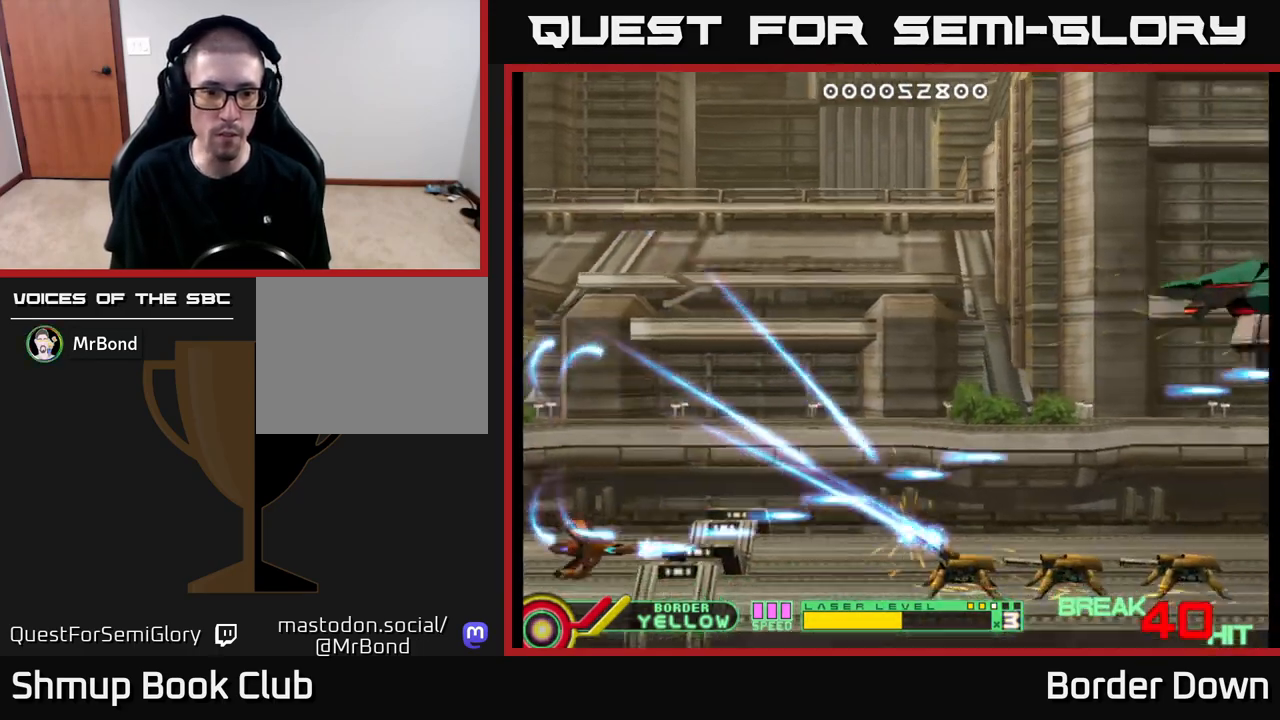
{"buttons": ["DPAD_UP", "DPAD_LEFT"], "left_stick": "center", "right_stick": "center", "events": [[250, "DPAD_RIGHT", "down"], [433, "DPAD_RIGHT", "up"], [433, "DPAD_UP", "down"], [467, "A", "up"], [500, "DPAD_LEFT", "down"]]}
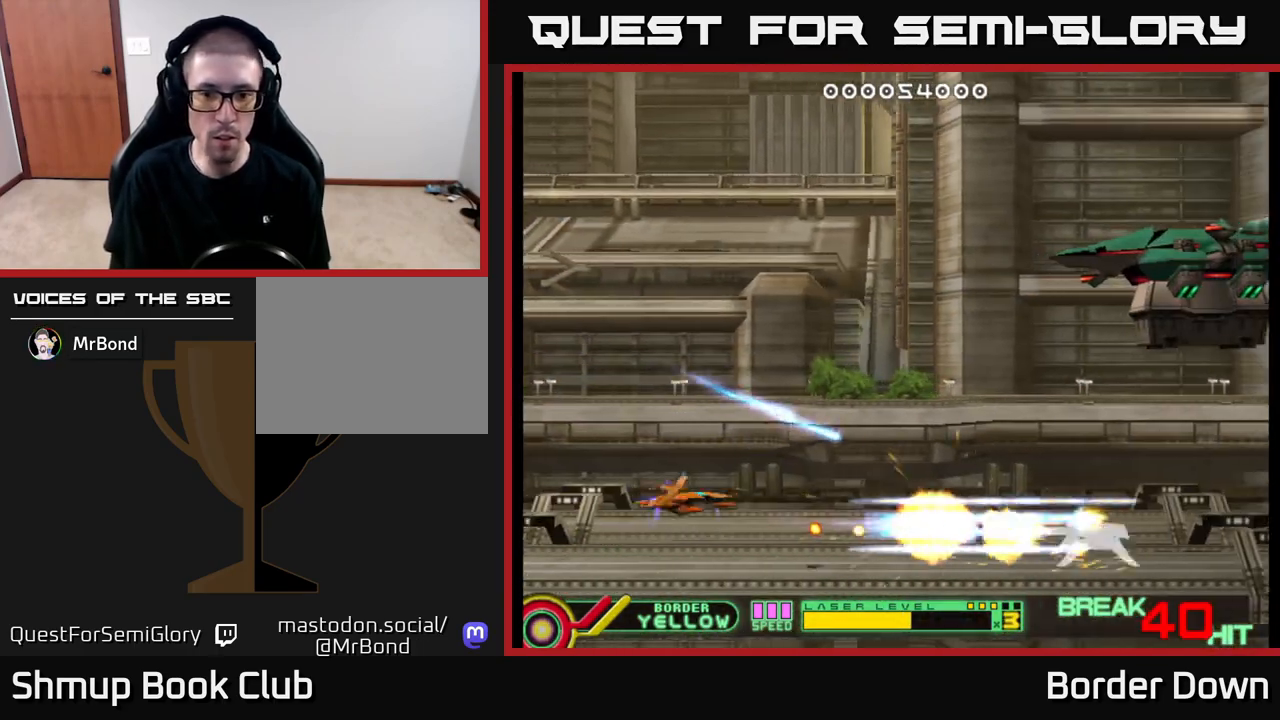
{"buttons": ["DPAD_UP", "DPAD_RIGHT"], "left_stick": "center", "right_stick": "center", "events": [[17, "A", "down"], [67, "DPAD_LEFT", "up"], [100, "A", "up"], [133, "A", "down"], [233, "A", "up"], [267, "A", "down"], [350, "A", "up"], [367, "DPAD_RIGHT", "down"], [400, "A", "down"], [483, "A", "up"]]}
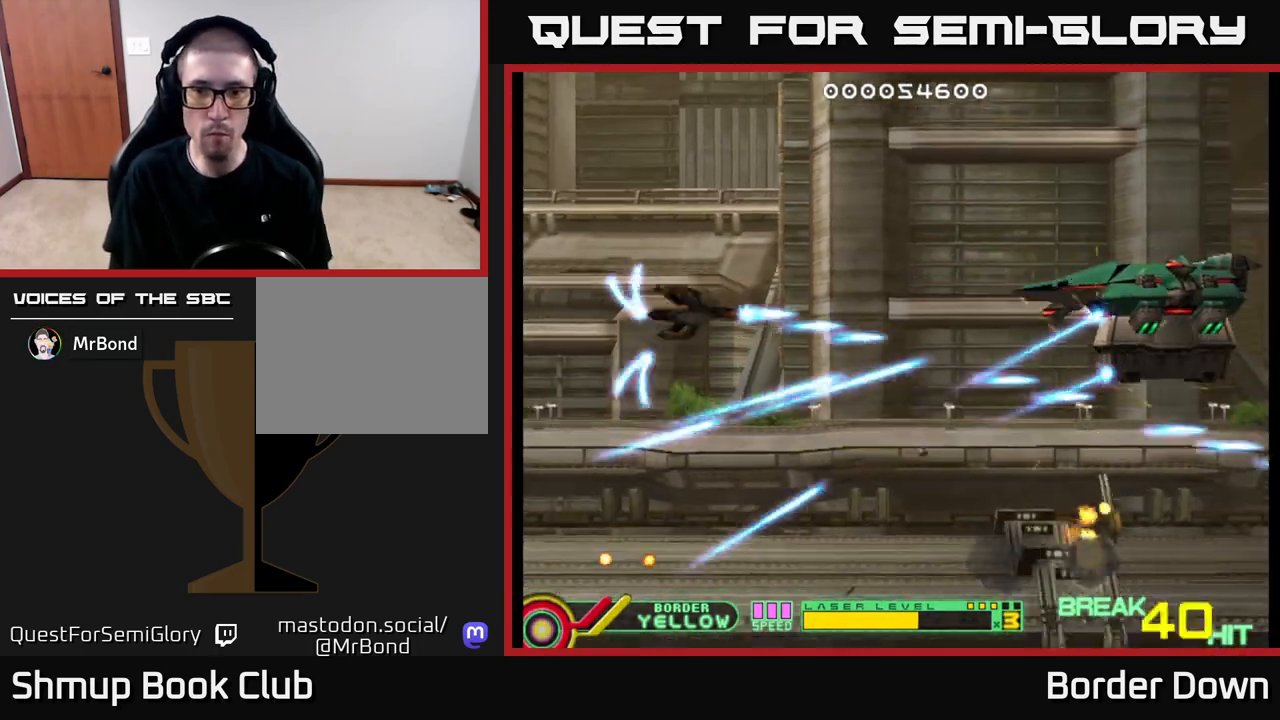
{"buttons": ["A"], "left_stick": "center", "right_stick": "center", "events": [[33, "A", "down"], [133, "A", "up"], [150, "DPAD_UP", "up"], [167, "A", "down"], [217, "DPAD_DOWN", "down"], [250, "A", "up"], [250, "DPAD_DOWN", "up"], [300, "A", "down"], [300, "DPAD_RIGHT", "up"], [383, "A", "up"], [433, "A", "down"]]}
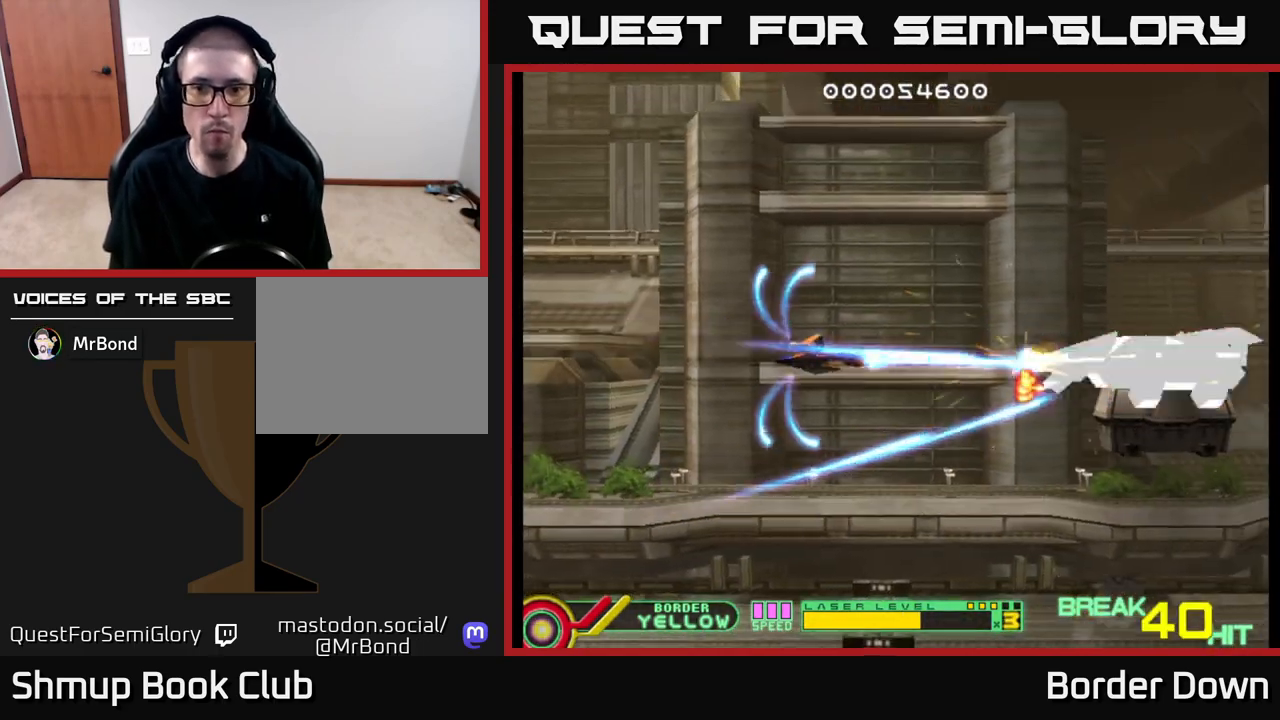
{"buttons": ["A", "DPAD_LEFT"], "left_stick": "center", "right_stick": "center", "events": [[383, "DPAD_LEFT", "down"]]}
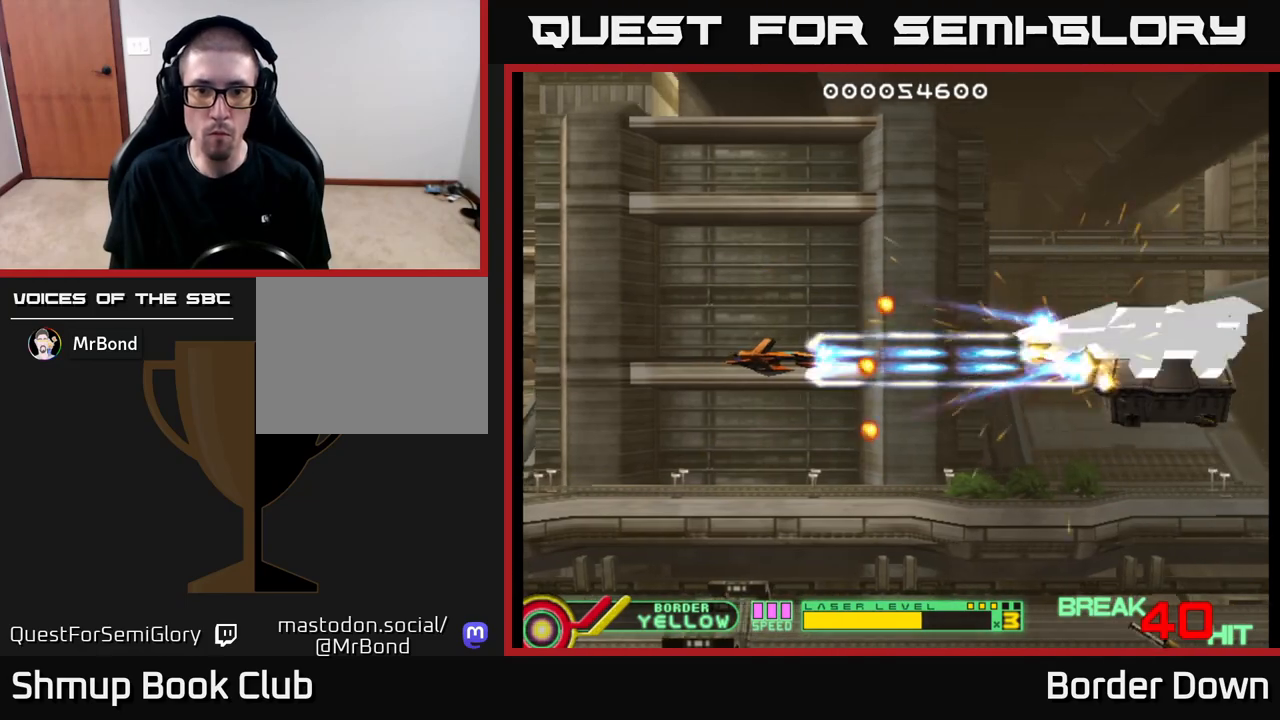
{"buttons": ["A", "DPAD_RIGHT"], "left_stick": "center", "right_stick": "center", "events": [[267, "DPAD_UP", "down"], [333, "DPAD_LEFT", "up"], [367, "DPAD_RIGHT", "down"], [383, "DPAD_UP", "up"]]}
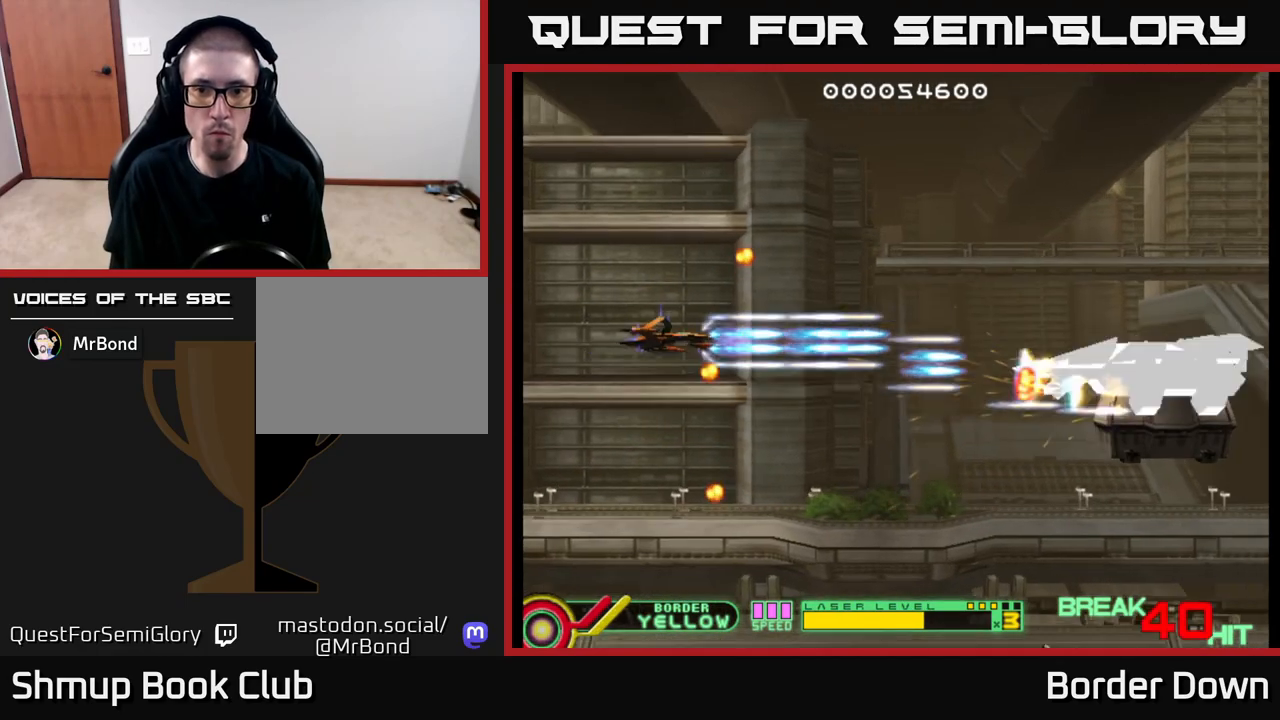
{"buttons": ["A", "DPAD_LEFT"], "left_stick": "center", "right_stick": "center", "events": [[167, "DPAD_DOWN", "down"], [217, "DPAD_RIGHT", "up"], [300, "DPAD_DOWN", "up"], [333, "DPAD_RIGHT", "down"], [367, "DPAD_RIGHT", "up"], [417, "DPAD_LEFT", "down"]]}
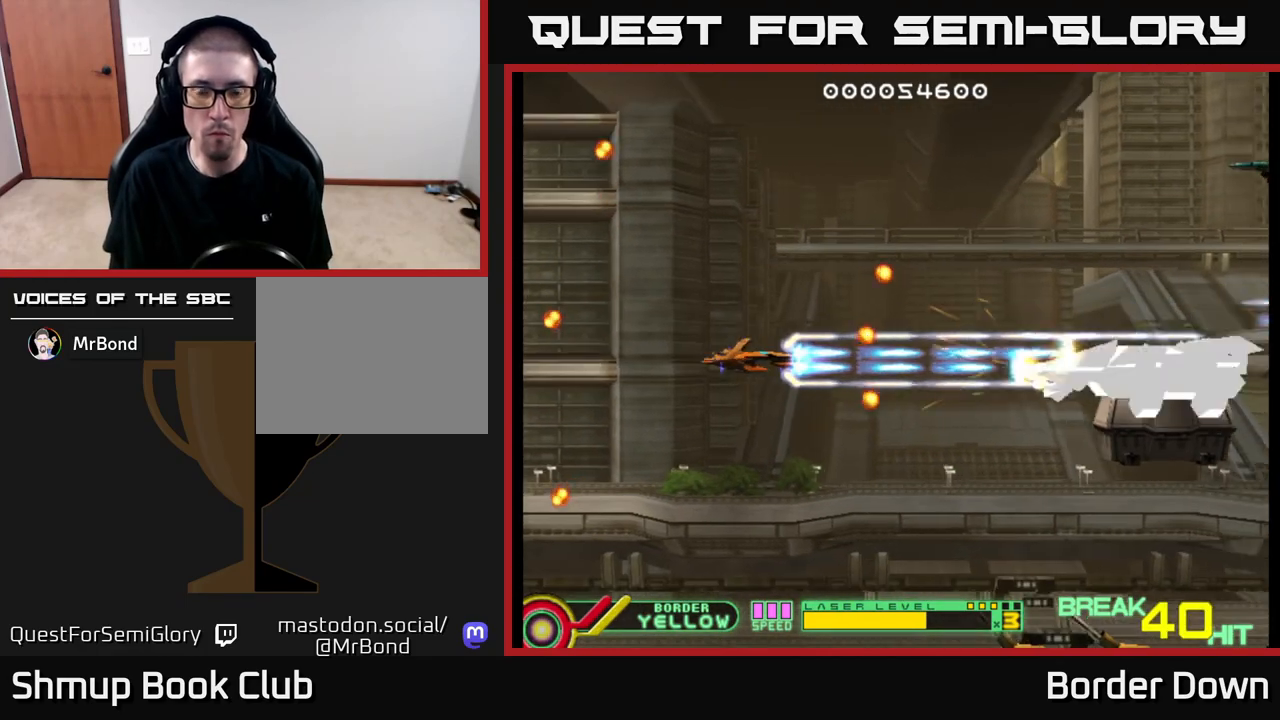
{"buttons": ["A", "DPAD_DOWN", "DPAD_RIGHT"], "left_stick": "center", "right_stick": "center", "events": [[100, "DPAD_DOWN", "down"], [283, "DPAD_LEFT", "up"], [333, "DPAD_RIGHT", "down"]]}
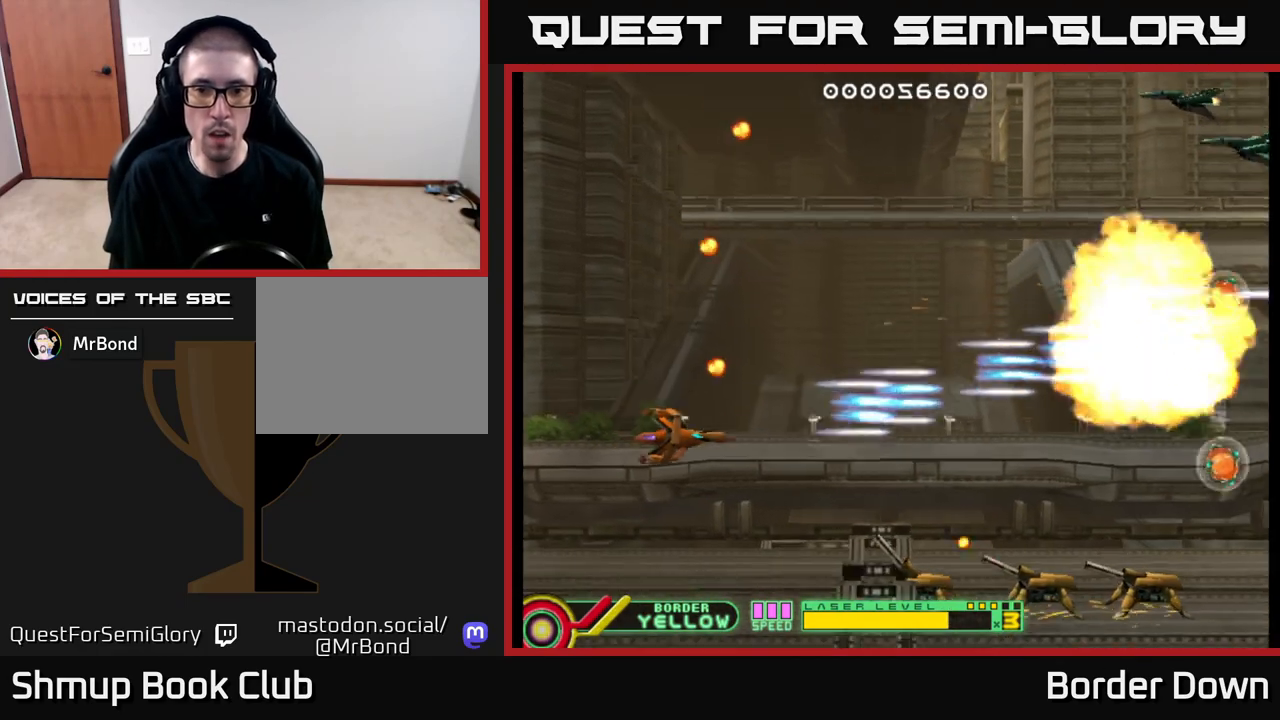
{"buttons": ["DPAD_UP"], "left_stick": "center", "right_stick": "center", "events": [[33, "DPAD_DOWN", "up"], [83, "DPAD_UP", "down"], [100, "DPAD_RIGHT", "up"], [250, "A", "up"], [283, "A", "down"], [350, "A", "up"], [400, "A", "down"], [483, "A", "up"]]}